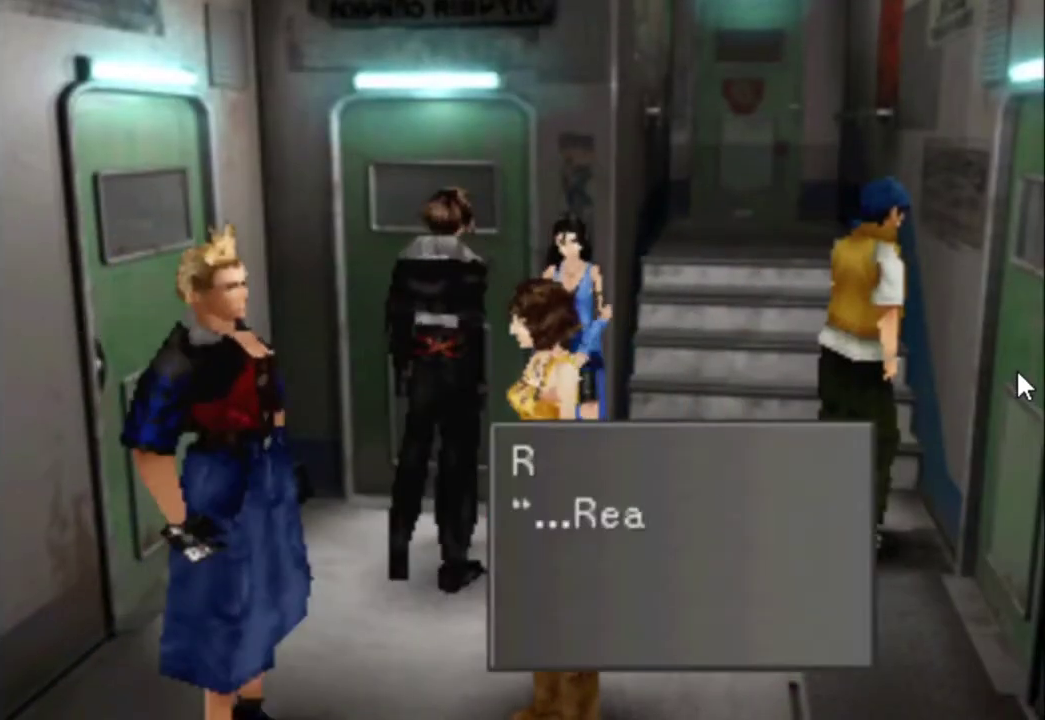
Gameplay with a controller (PlayStation layout); each line is a JSON object with the inputs held at the frame after it. "events" lists button and stick changes between this image and that frame as [ms after this image, input, new state], when the widget could be followed in between. Not read: L3 R3 TOUCHPAD left_stick right_stick.
{"buttons": [], "events": [[350, "DPAD_DOWN", "down"], [383, "CIRCLE", "down"], [450, "DPAD_DOWN", "up"], [483, "CIRCLE", "up"]]}
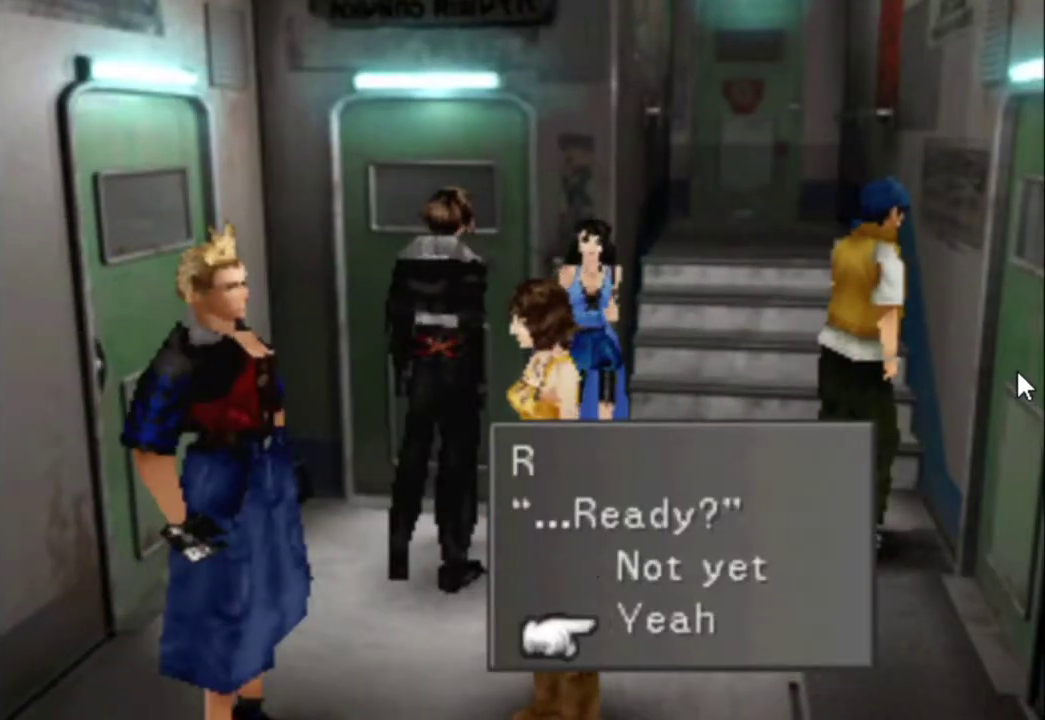
{"buttons": [], "events": [[83, "DPAD_DOWN", "down"], [250, "DPAD_DOWN", "up"]]}
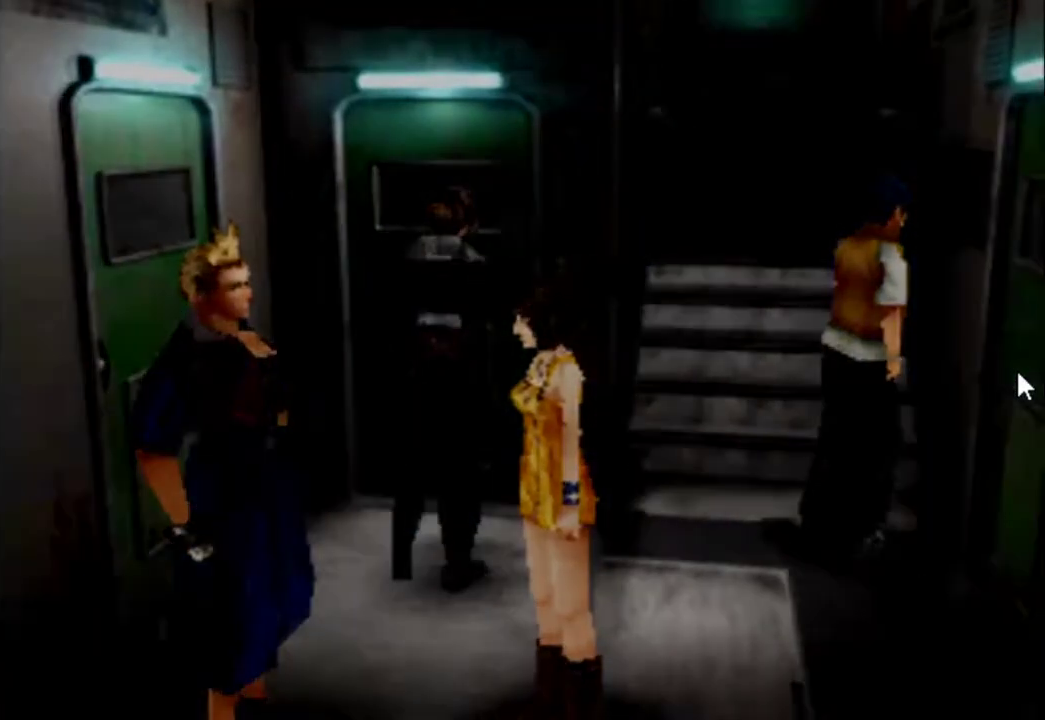
{"buttons": [], "events": []}
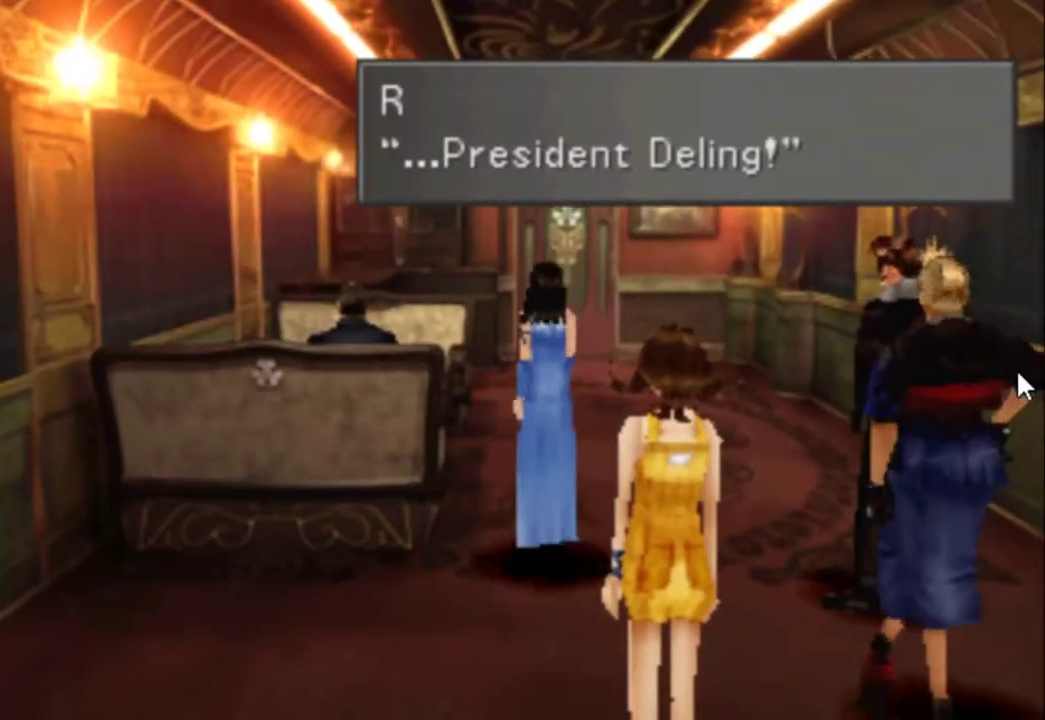
{"buttons": [], "events": [[350, "CIRCLE", "down"], [483, "CIRCLE", "up"]]}
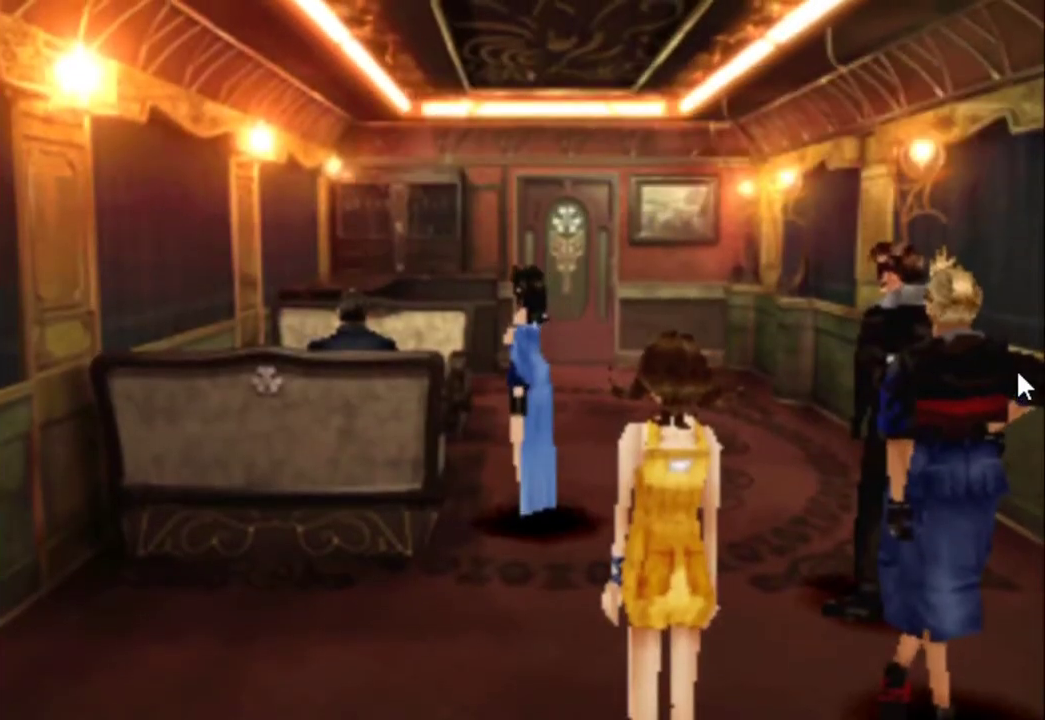
{"buttons": ["SQUARE"], "events": [[217, "CIRCLE", "down"], [317, "CIRCLE", "up"], [317, "SQUARE", "down"], [383, "CIRCLE", "down"], [383, "SQUARE", "up"], [450, "CIRCLE", "up"], [483, "SQUARE", "down"]]}
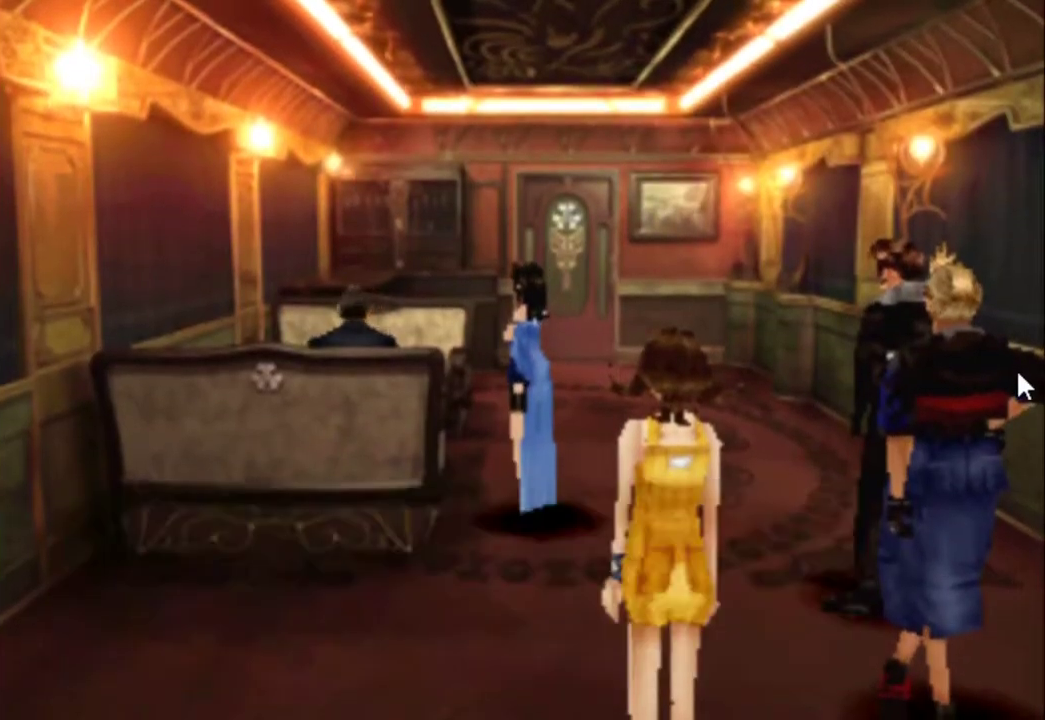
{"buttons": [], "events": [[67, "CIRCLE", "down"], [67, "SQUARE", "up"], [167, "CIRCLE", "up"], [167, "SQUARE", "down"], [233, "CIRCLE", "down"], [267, "SQUARE", "up"], [300, "CIRCLE", "up"], [333, "SQUARE", "down"], [400, "CIRCLE", "down"], [400, "SQUARE", "up"], [500, "CIRCLE", "up"]]}
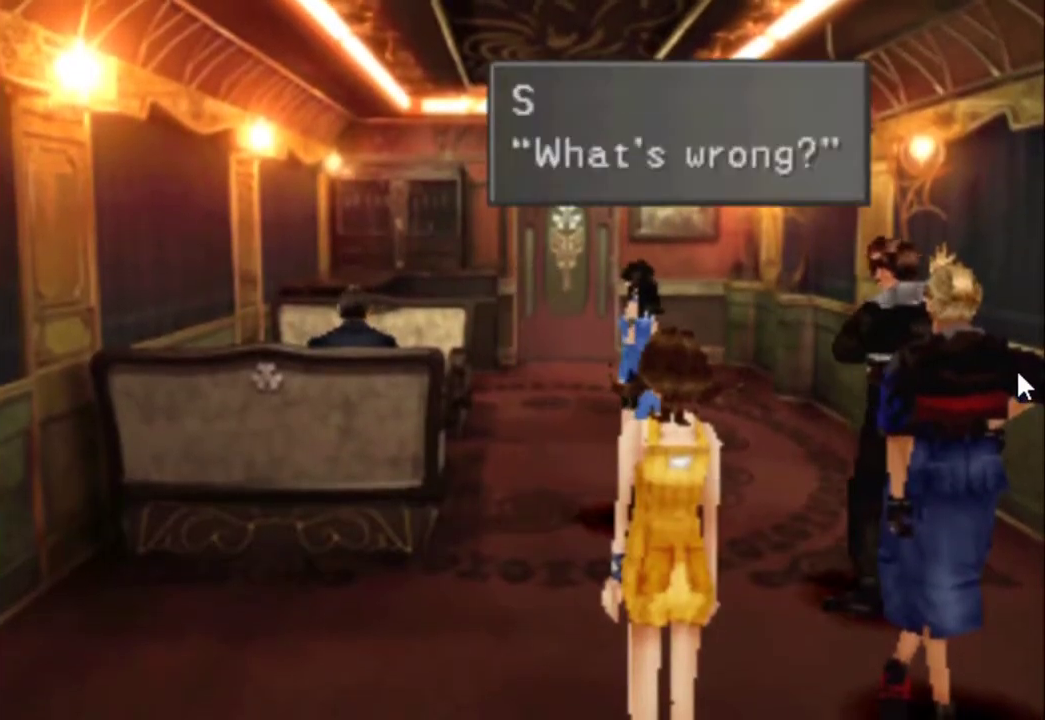
{"buttons": ["CIRCLE"], "events": [[67, "CIRCLE", "down"], [133, "CIRCLE", "up"], [167, "SQUARE", "down"], [233, "CIRCLE", "down"], [233, "SQUARE", "up"], [333, "CIRCLE", "up"], [333, "SQUARE", "down"], [417, "CIRCLE", "down"], [417, "SQUARE", "up"]]}
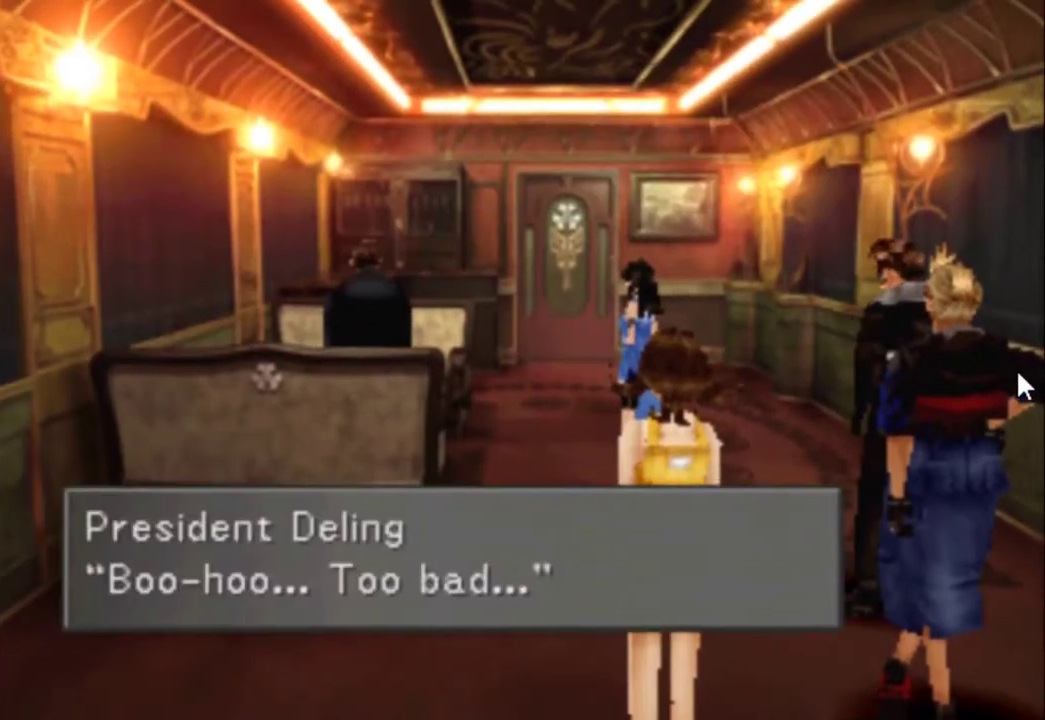
{"buttons": [], "events": [[17, "CIRCLE", "up"], [17, "SQUARE", "down"], [117, "CIRCLE", "down"], [117, "SQUARE", "up"], [183, "CIRCLE", "up"], [250, "CIRCLE", "down"], [350, "CIRCLE", "up"], [417, "CIRCLE", "down"], [483, "CIRCLE", "up"]]}
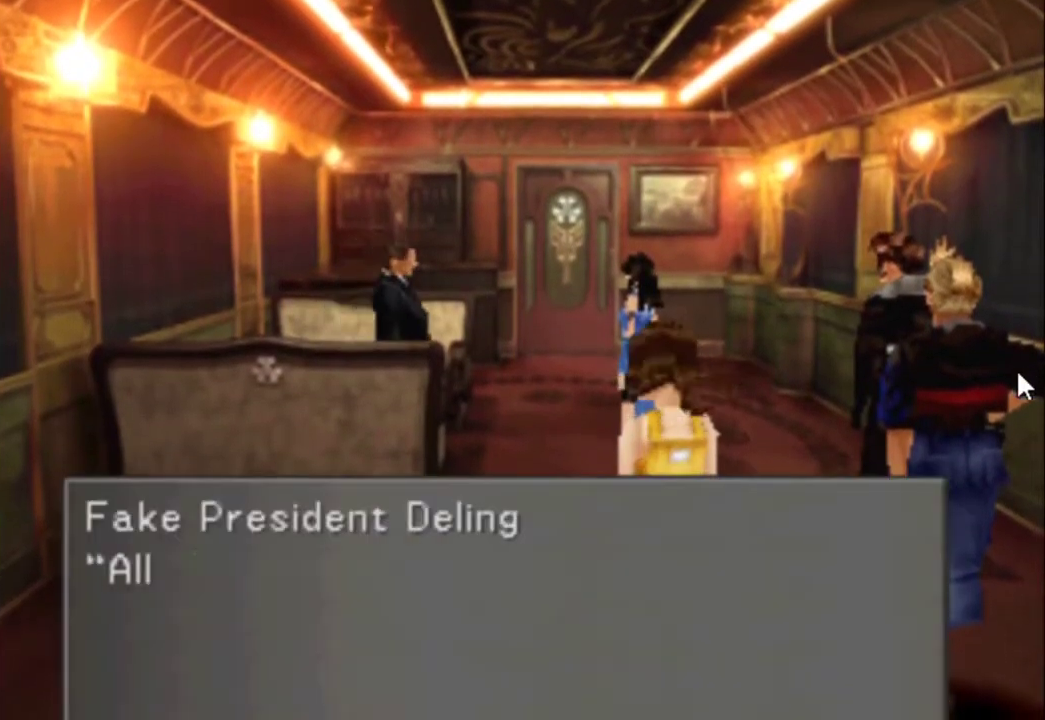
{"buttons": ["CIRCLE"], "events": [[17, "SQUARE", "down"], [83, "CIRCLE", "down"], [83, "SQUARE", "up"], [150, "CIRCLE", "up"], [183, "SQUARE", "down"], [267, "CIRCLE", "down"], [267, "SQUARE", "up"], [367, "CIRCLE", "up"], [367, "SQUARE", "down"], [433, "CIRCLE", "down"], [433, "SQUARE", "up"]]}
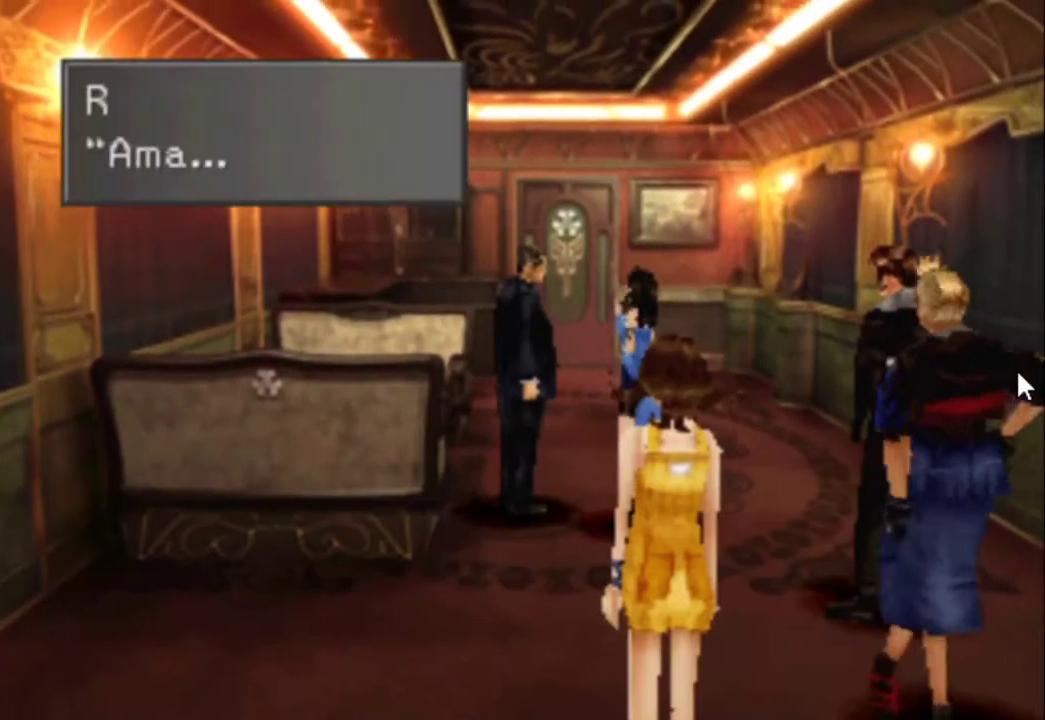
{"buttons": ["CIRCLE"], "events": [[33, "CIRCLE", "up"], [33, "SQUARE", "down"], [100, "CIRCLE", "down"], [100, "SQUARE", "up"], [200, "CIRCLE", "up"], [267, "CIRCLE", "down"], [367, "CIRCLE", "up"], [467, "CIRCLE", "down"]]}
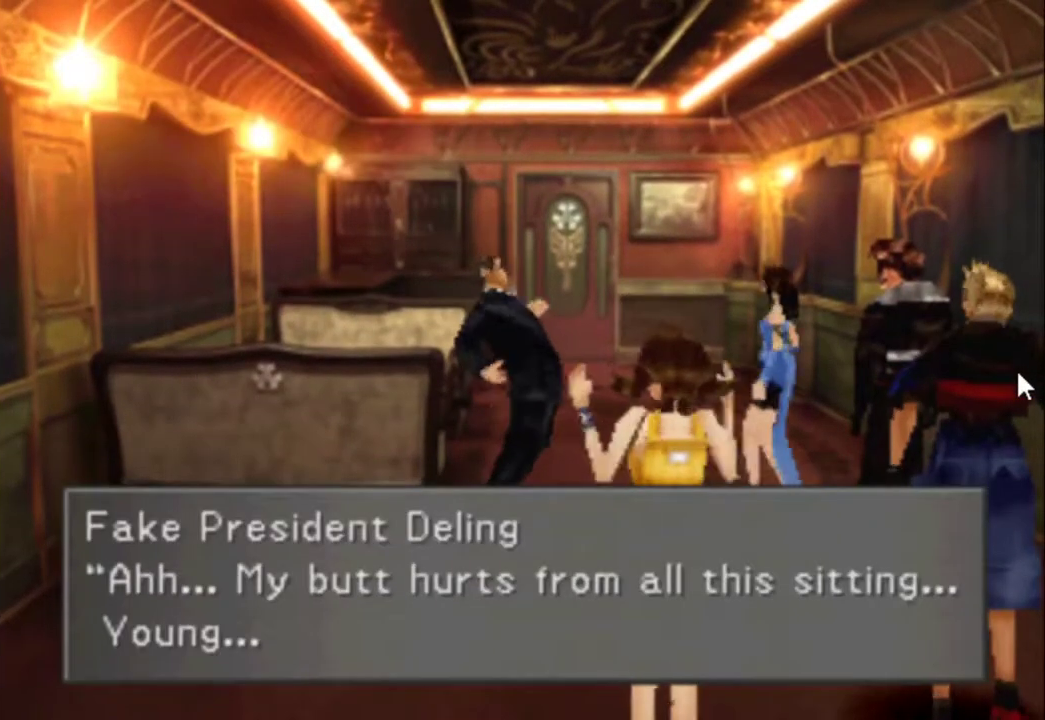
{"buttons": [], "events": [[33, "CIRCLE", "up"], [67, "SQUARE", "down"], [117, "SQUARE", "up"], [150, "CIRCLE", "down"], [250, "CIRCLE", "up"], [250, "SQUARE", "down"], [317, "CIRCLE", "down"], [317, "SQUARE", "up"], [417, "CIRCLE", "up"]]}
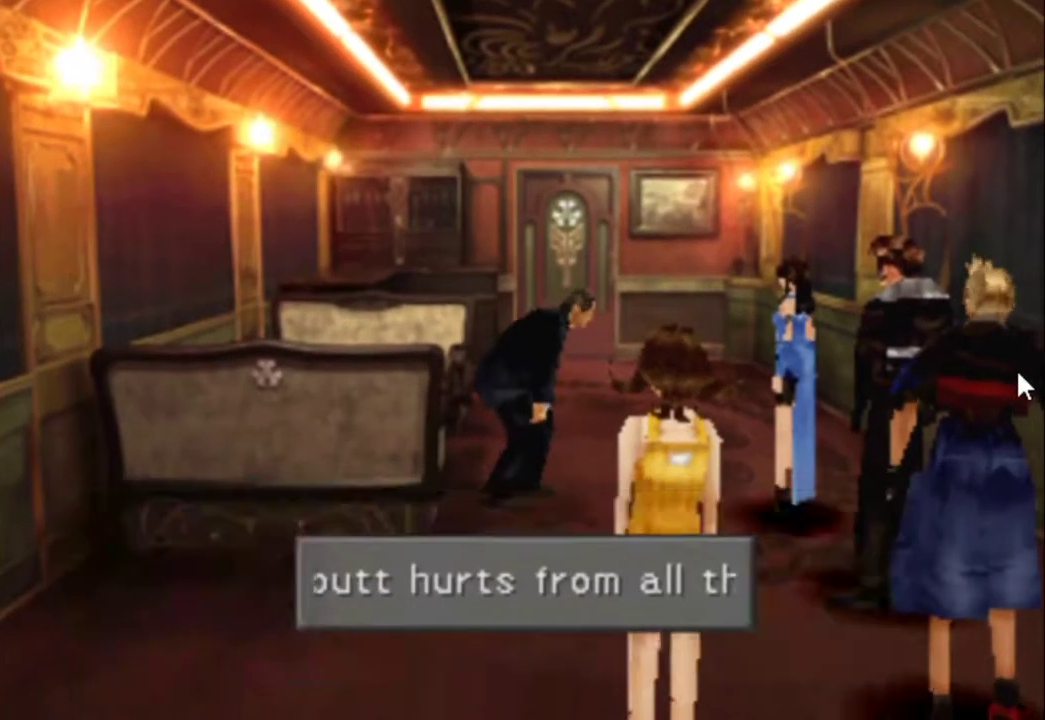
{"buttons": ["SQUARE"], "events": [[17, "CIRCLE", "down"], [83, "CIRCLE", "up"], [183, "CIRCLE", "down"], [250, "CIRCLE", "up"], [317, "CIRCLE", "down"], [417, "CIRCLE", "up"], [467, "SQUARE", "down"]]}
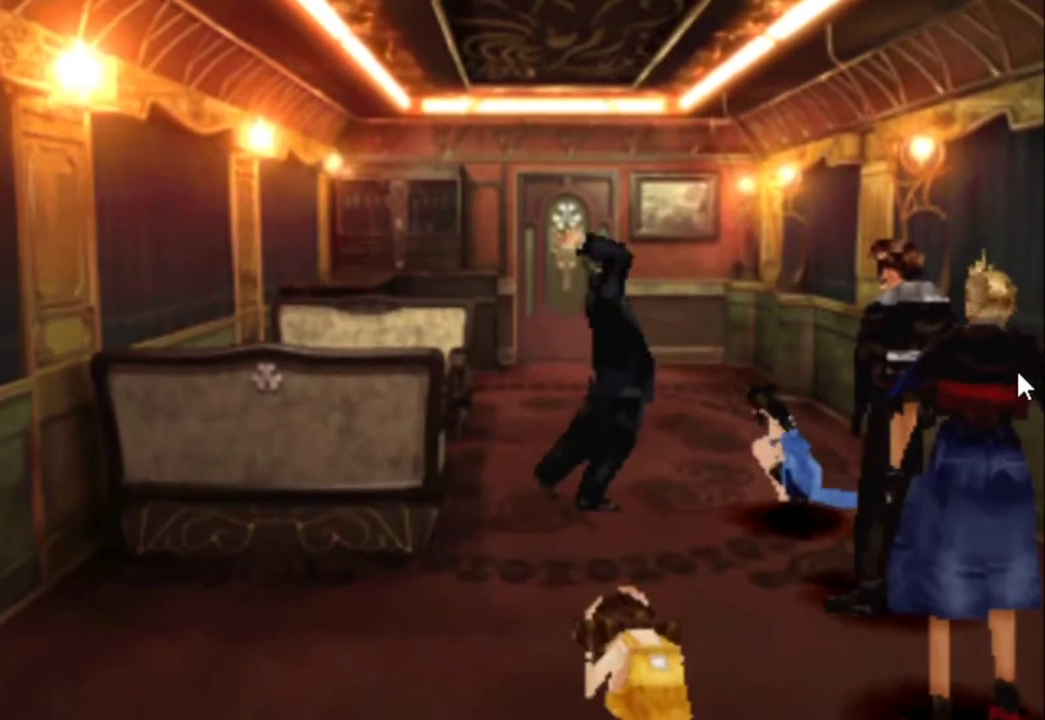
{"buttons": ["SQUARE"], "events": [[33, "CIRCLE", "down"], [33, "SQUARE", "up"], [100, "CIRCLE", "up"], [133, "SQUARE", "down"], [200, "CIRCLE", "down"], [200, "SQUARE", "up"], [300, "CIRCLE", "up"], [367, "CIRCLE", "down"], [467, "CIRCLE", "up"], [467, "SQUARE", "down"]]}
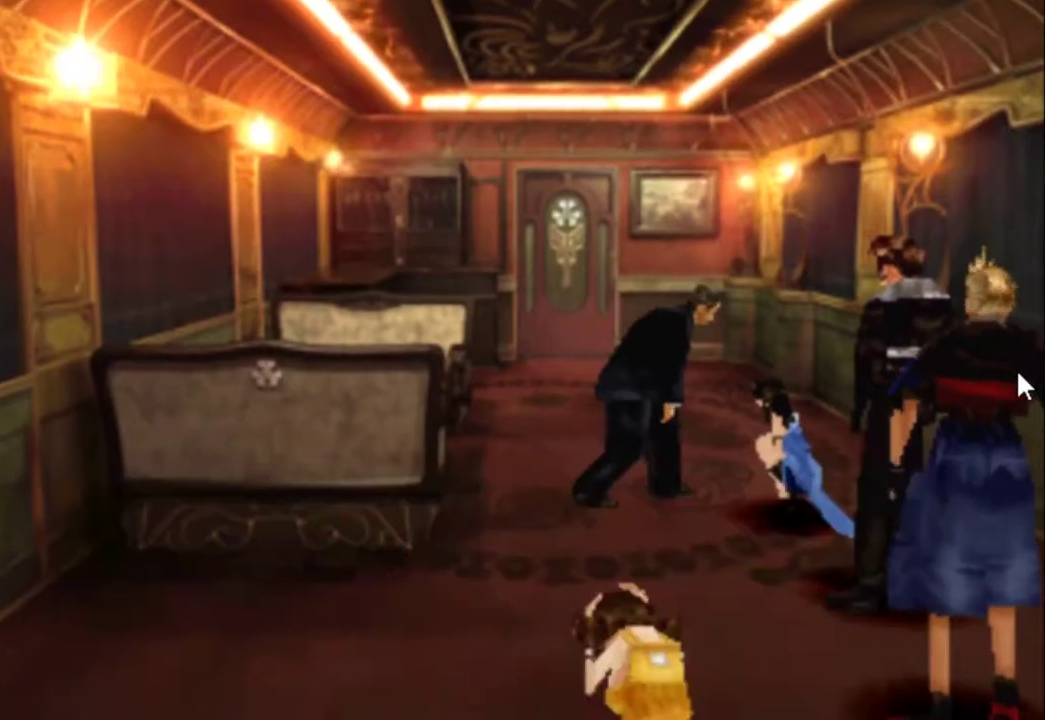
{"buttons": [], "events": [[33, "CIRCLE", "down"], [67, "SQUARE", "up"], [133, "CIRCLE", "up"], [133, "SQUARE", "down"], [200, "CIRCLE", "down"], [200, "SQUARE", "up"], [300, "CIRCLE", "up"], [333, "SQUARE", "down"], [417, "CIRCLE", "down"], [417, "SQUARE", "up"], [483, "CIRCLE", "up"]]}
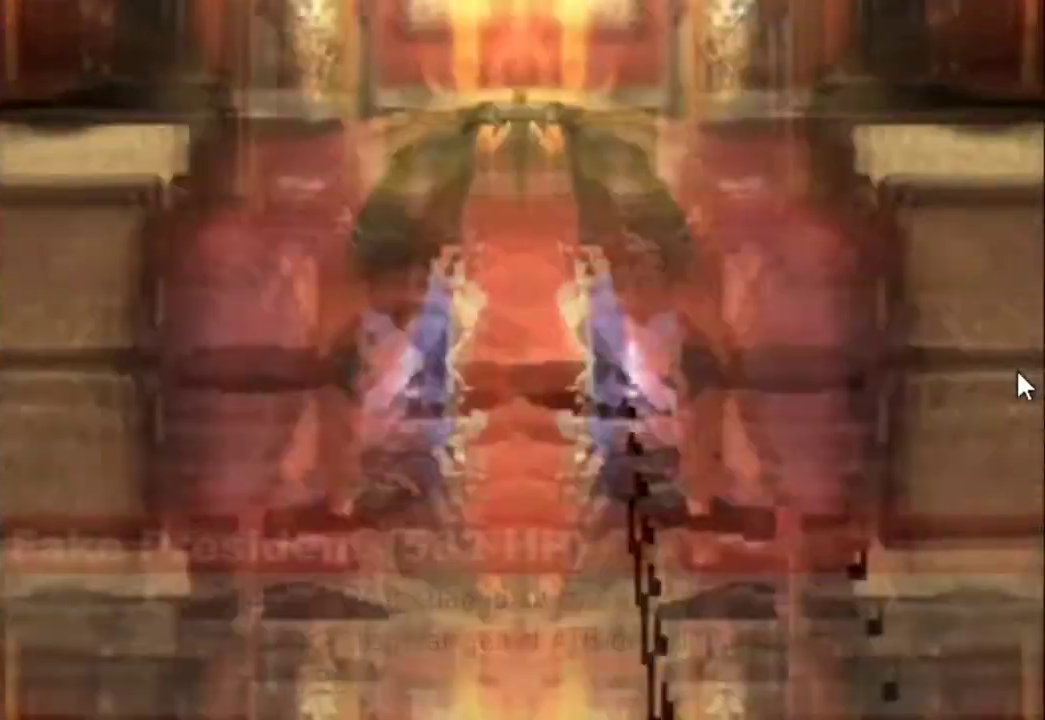
{"buttons": [], "events": [[117, "CIRCLE", "down"], [183, "CIRCLE", "up"]]}
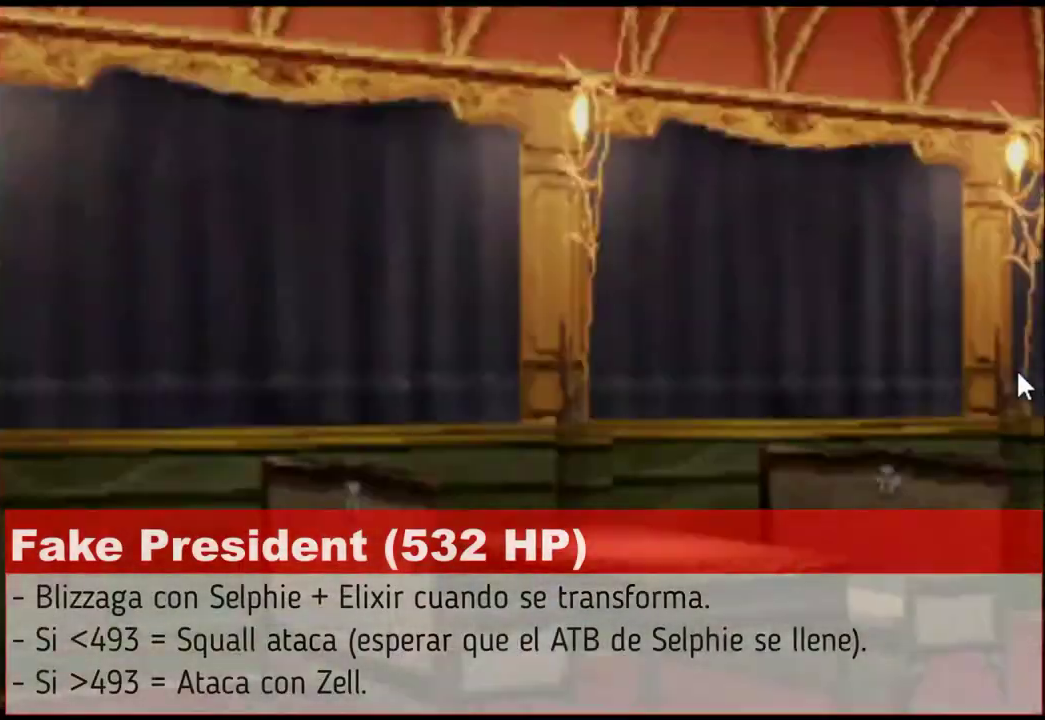
{"buttons": [], "events": []}
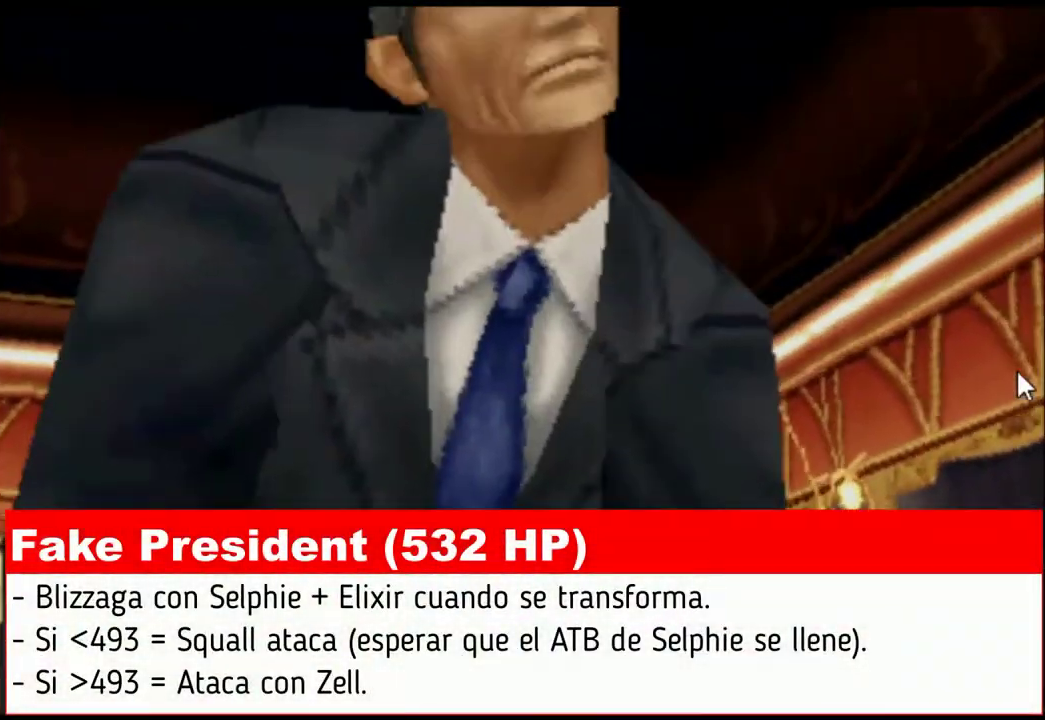
{"buttons": [], "events": []}
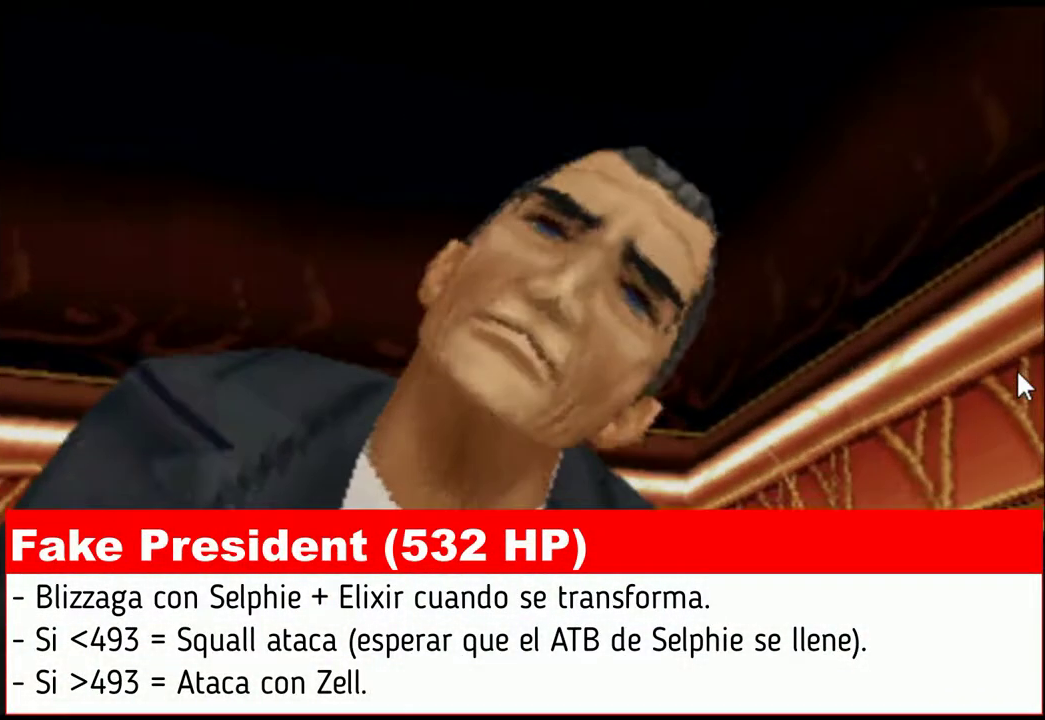
{"buttons": [], "events": []}
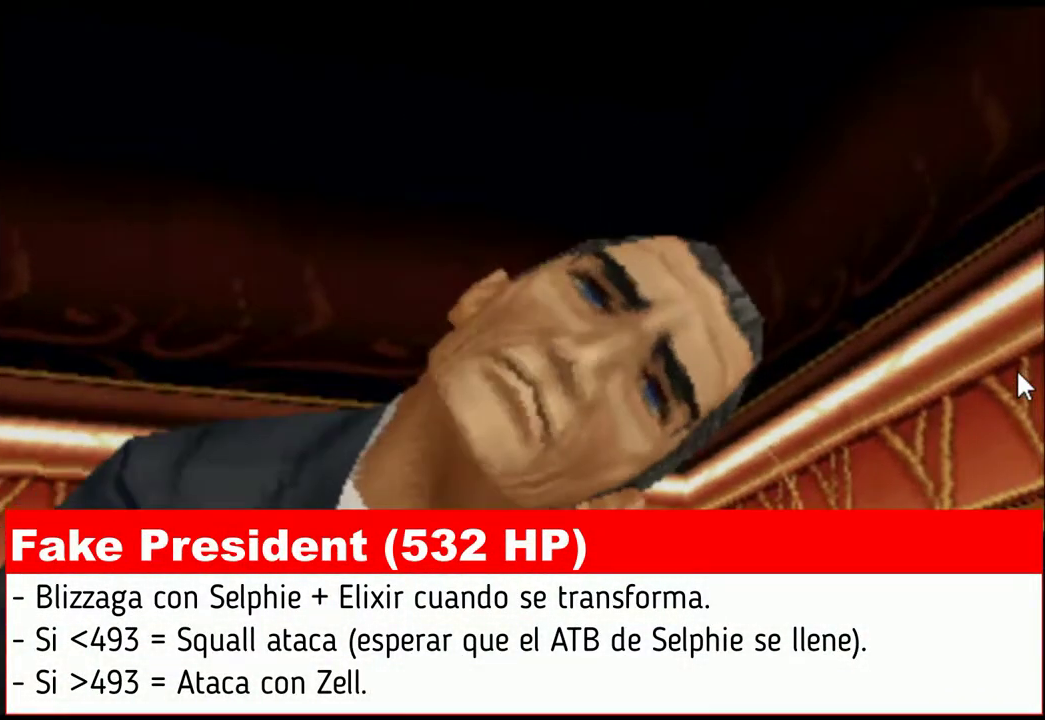
{"buttons": ["L2"], "events": [[283, "L2", "down"]]}
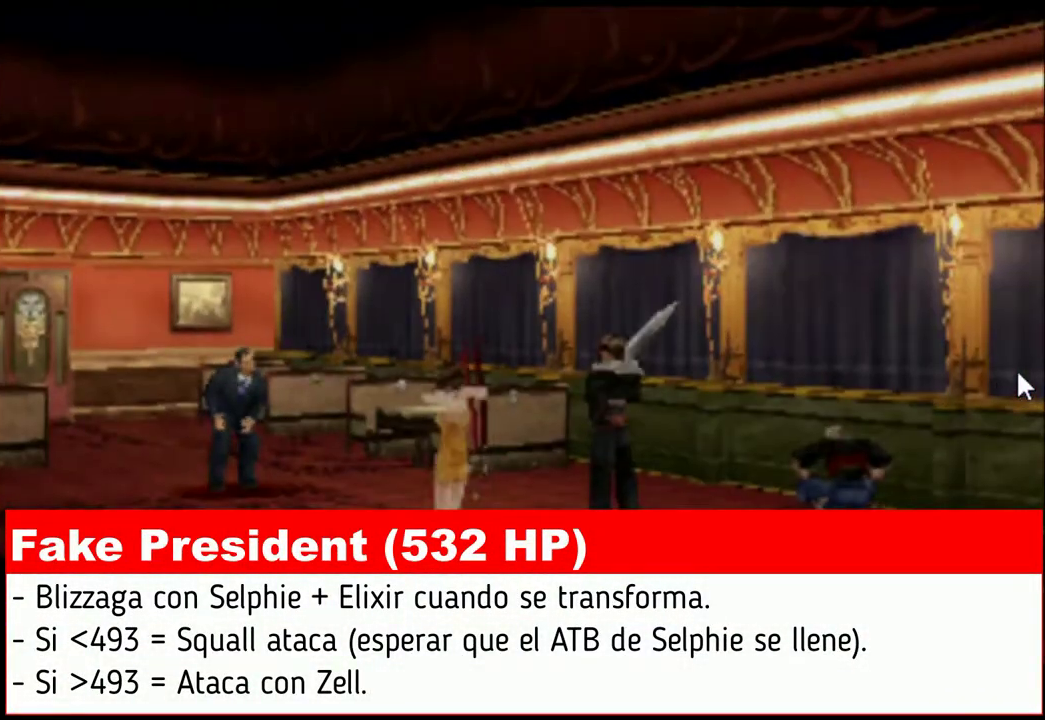
{"buttons": ["L2", "R2"], "events": [[100, "R2", "down"]]}
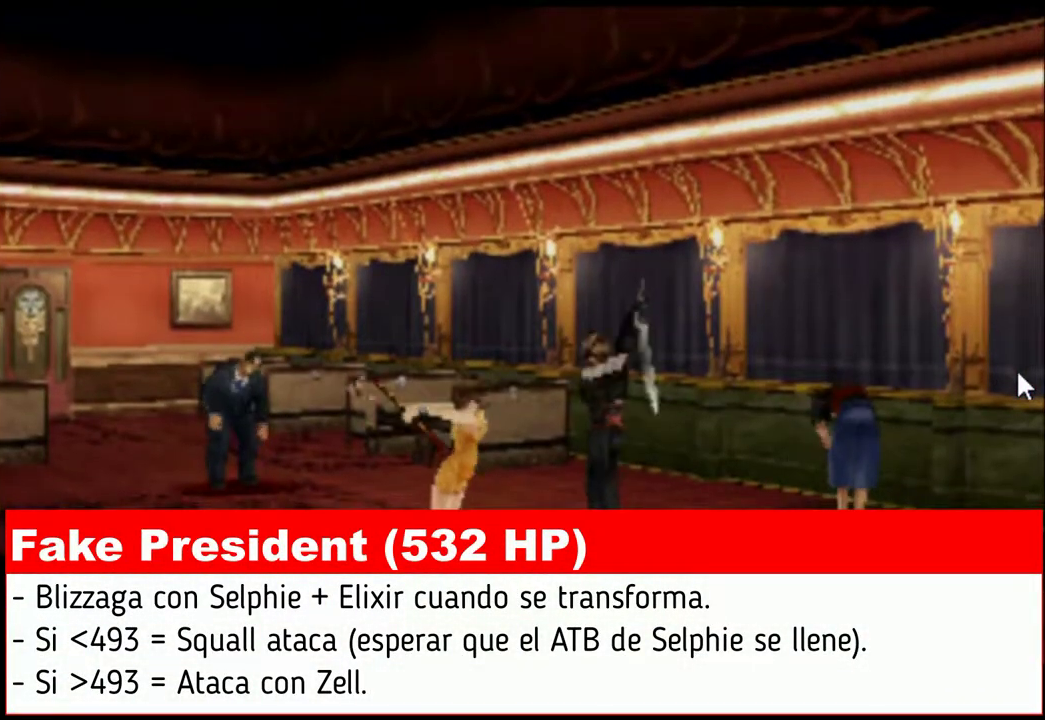
{"buttons": ["L2", "R2"], "events": []}
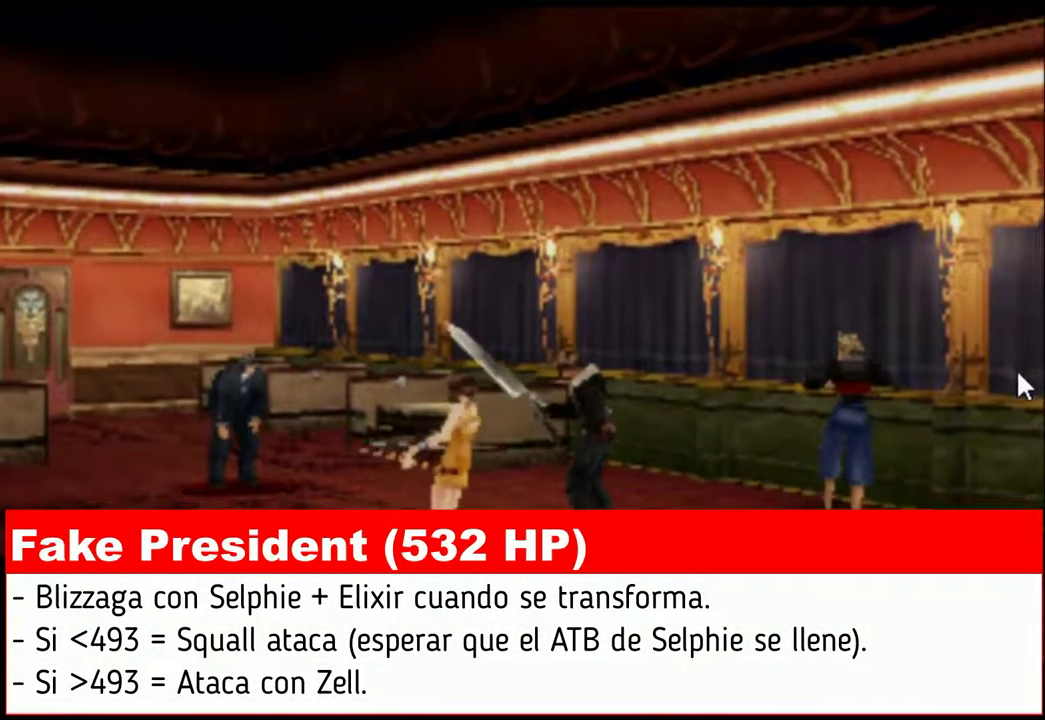
{"buttons": ["L2", "R2"], "events": []}
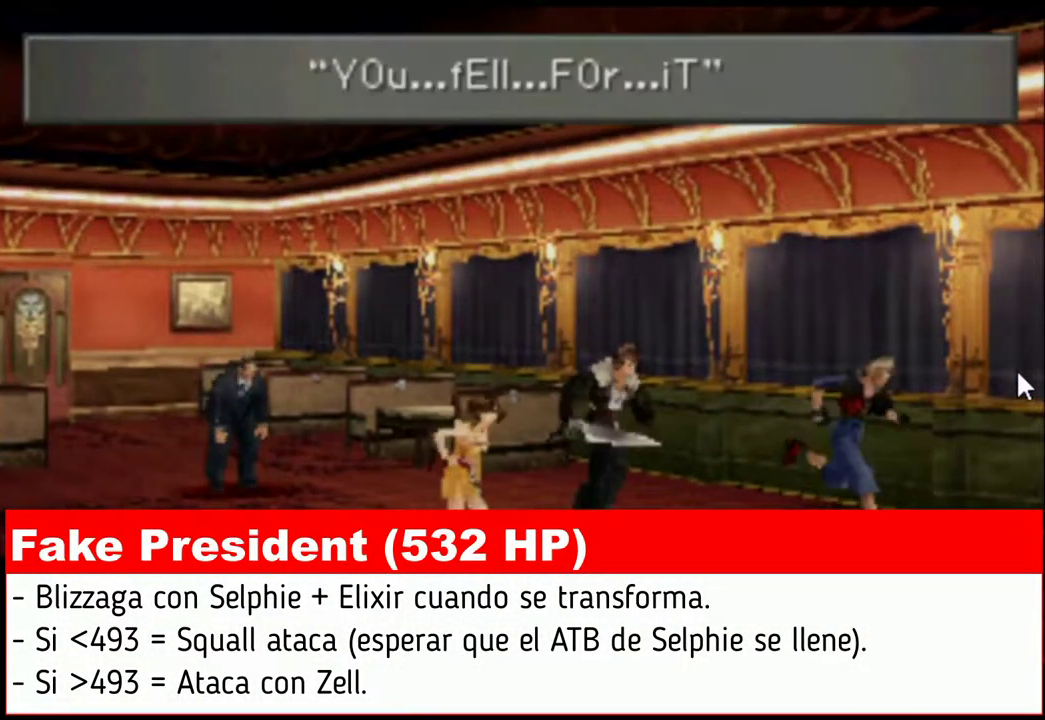
{"buttons": ["L2", "R2"], "events": []}
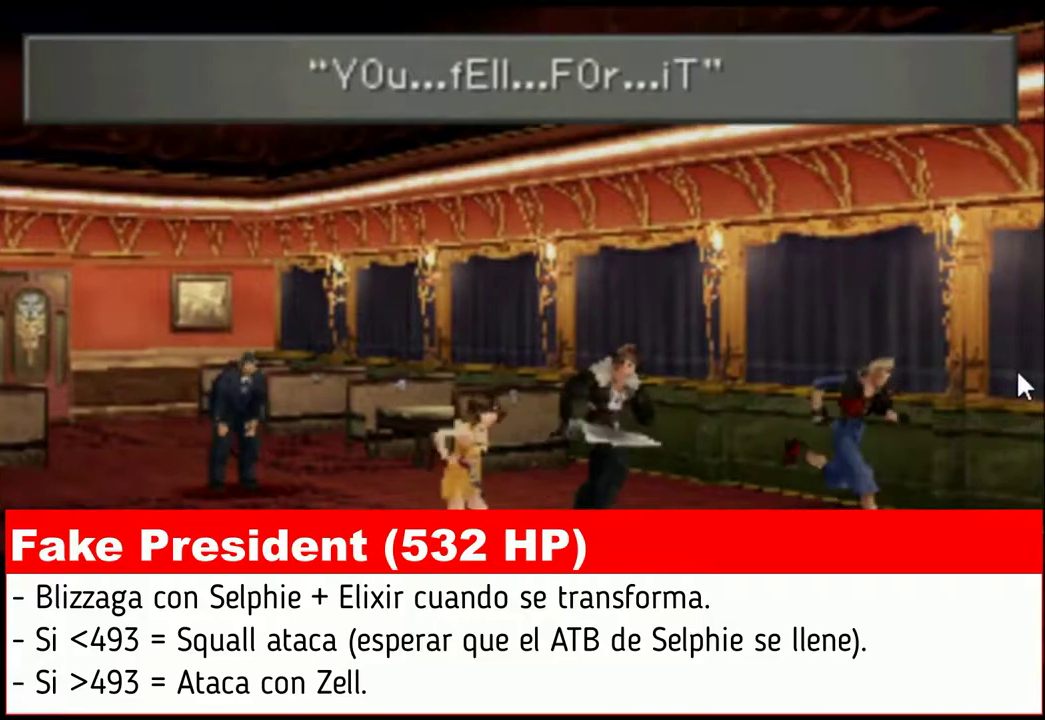
{"buttons": ["L2", "R2"], "events": []}
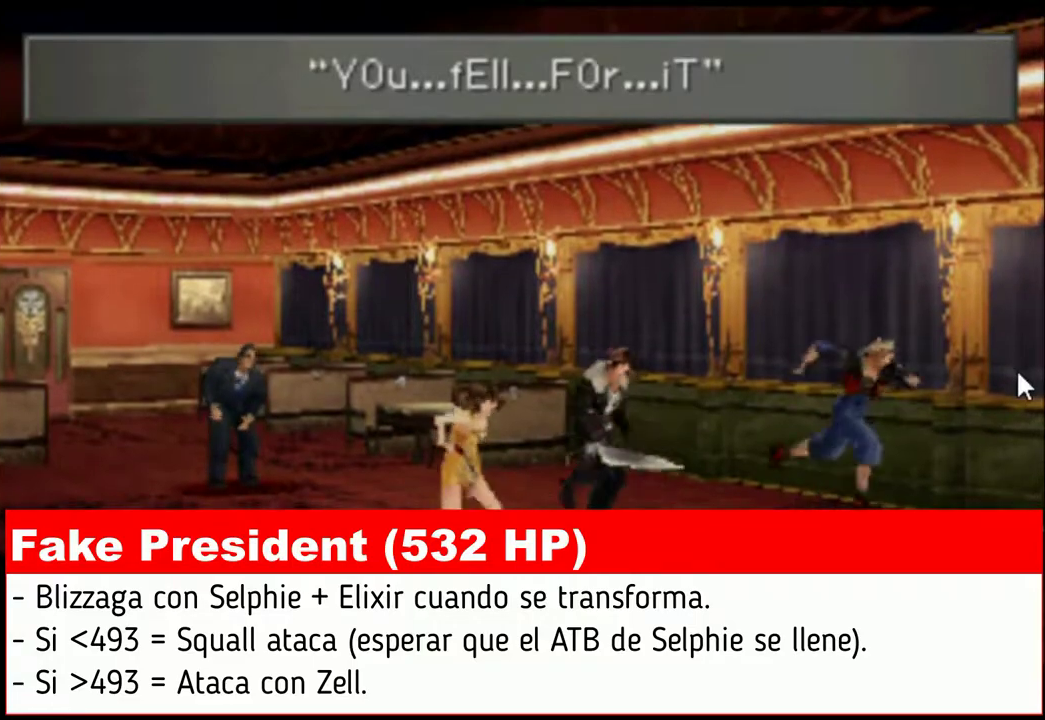
{"buttons": [], "events": [[83, "START", "down"], [400, "START", "up"], [417, "L2", "up"], [417, "R2", "up"]]}